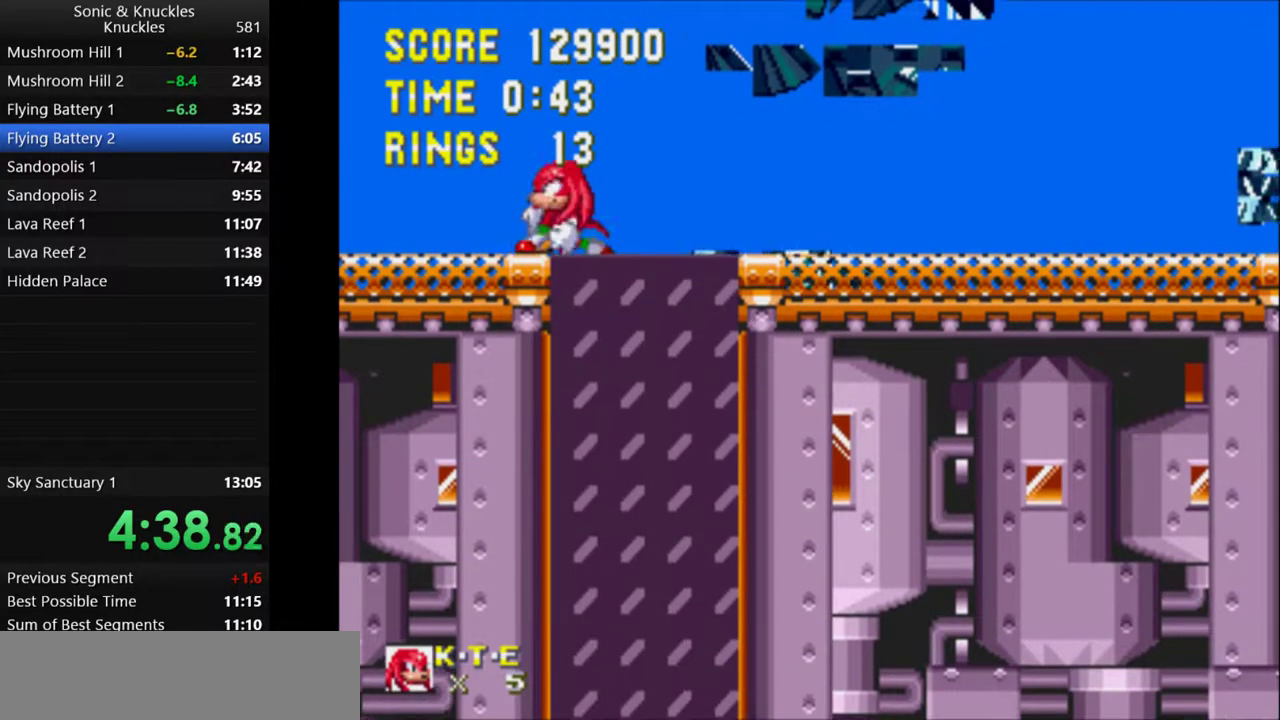
Gameplay with keyboard; each line is a JSON object with the keys held at the frame after it. "events" lists presses ("down") and releases ("up") of "c", "down", "left", "q", "right", "up", "x" and "z" between this image and that frame as [ms after this image, input, new state], when the widget could be followed in between. No other keys are recorded. Mouse input is not recorded.
{"keys": ["left", "up"], "events": []}
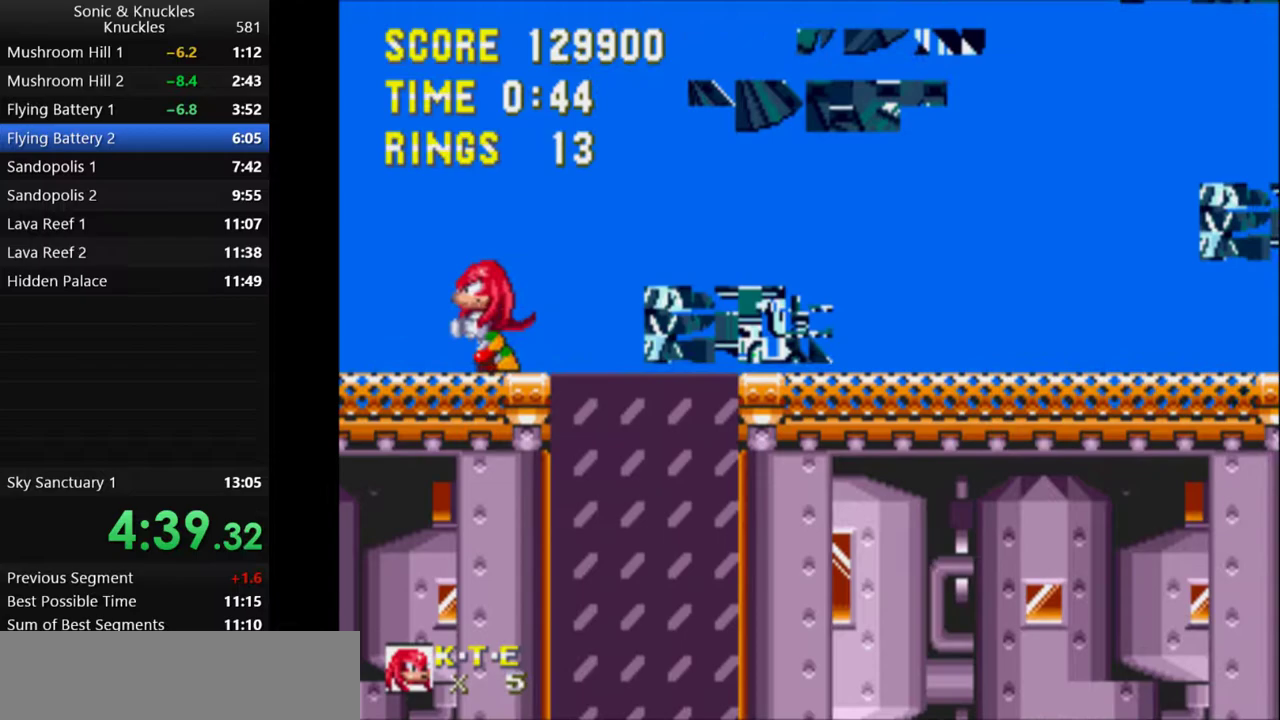
{"keys": [], "events": [[283, "left", "up"], [283, "up", "up"], [300, "right", "down"], [383, "x", "down"], [433, "x", "up"], [483, "right", "up"]]}
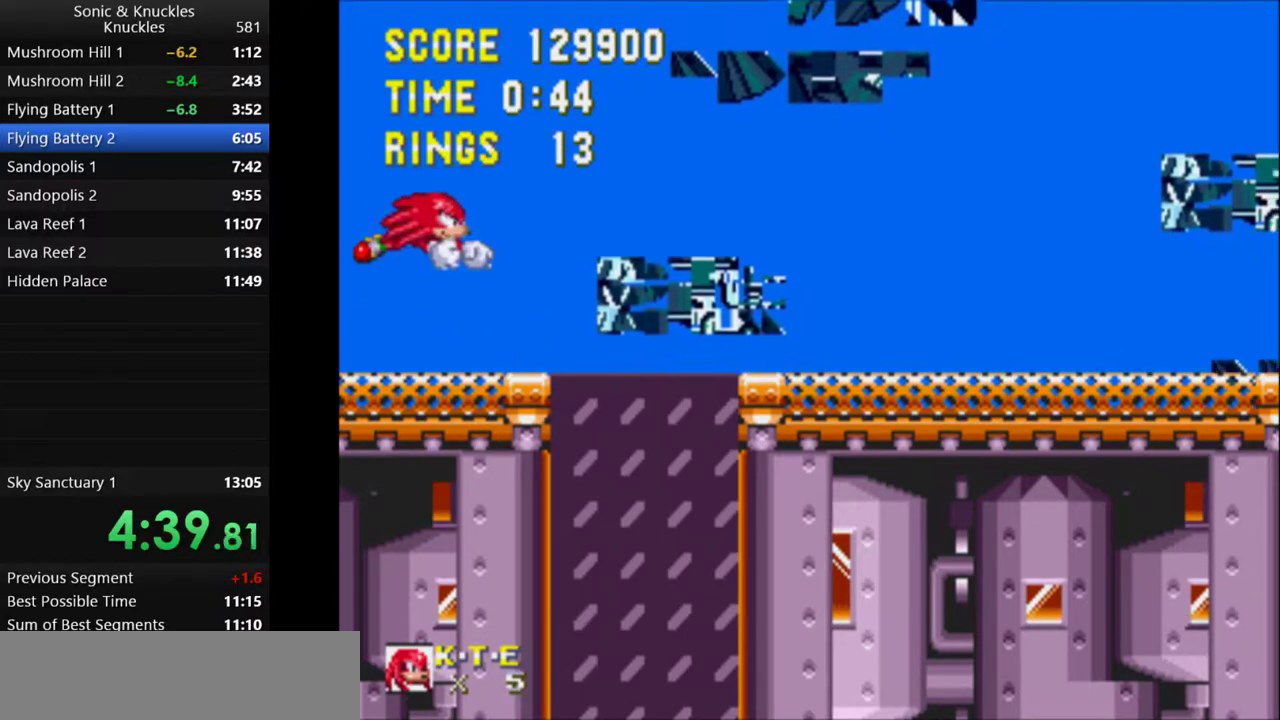
{"keys": ["left", "x"], "events": [[17, "x", "down"], [50, "left", "down"]]}
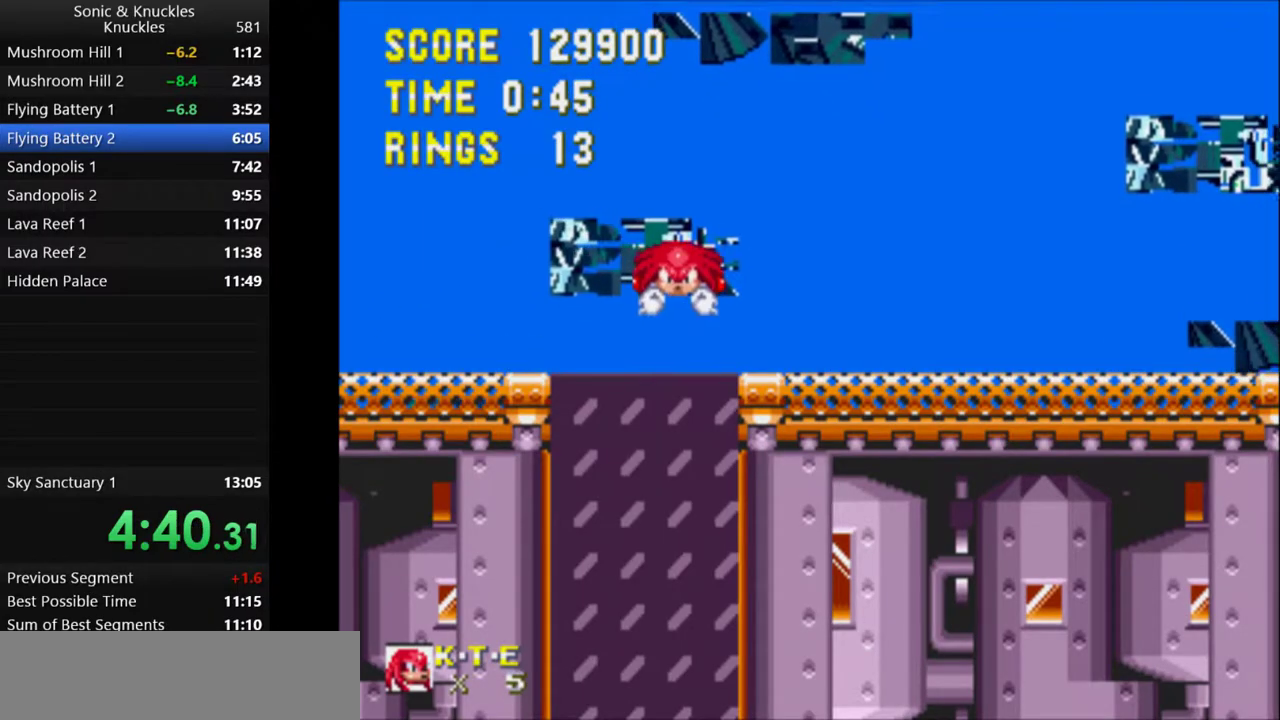
{"keys": ["left", "x"], "events": [[233, "left", "up"], [233, "right", "down"], [433, "left", "down"], [450, "right", "up"]]}
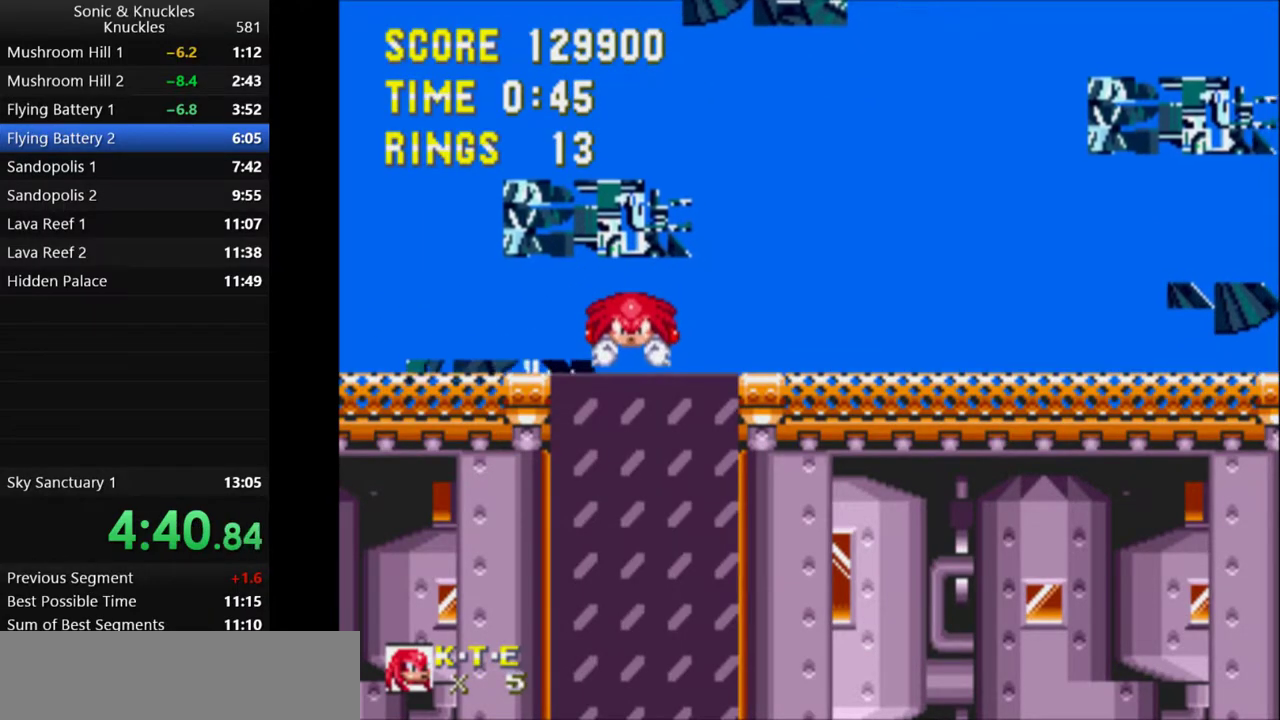
{"keys": ["left", "x"], "events": [[33, "left", "up"], [33, "right", "down"], [300, "left", "down"], [333, "right", "up"]]}
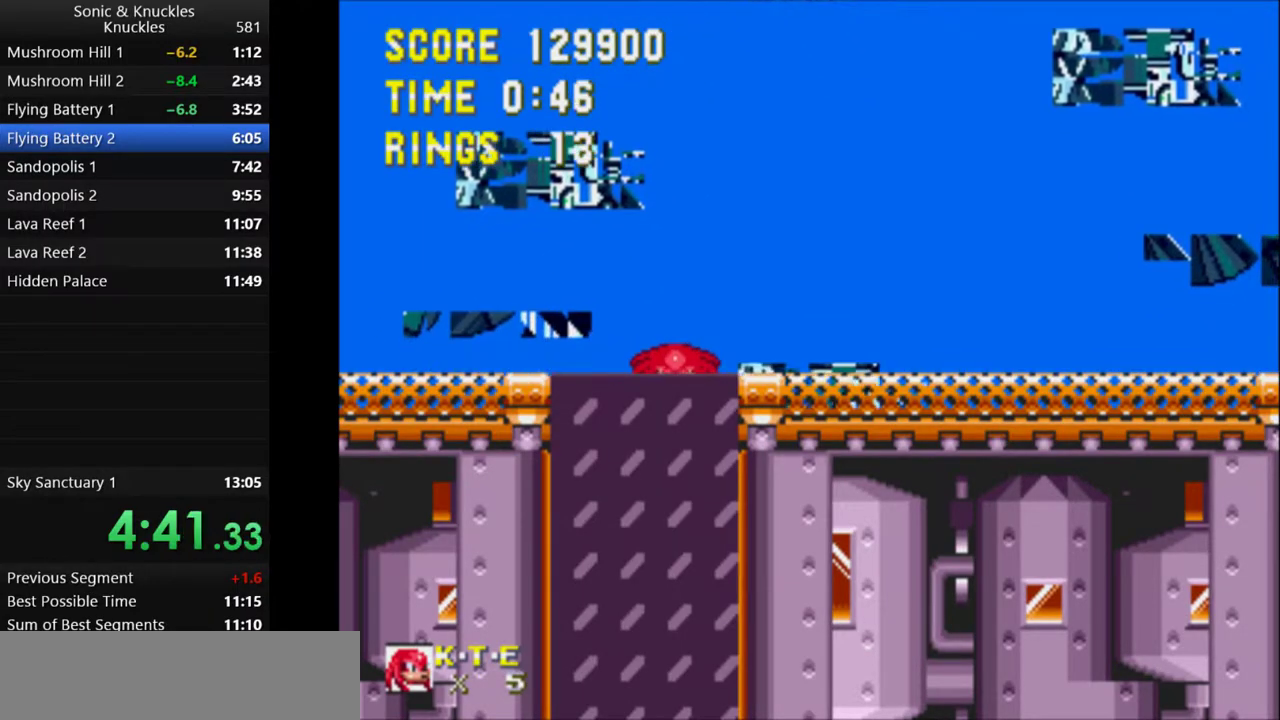
{"keys": ["left", "x"], "events": [[100, "right", "down"], [117, "left", "up"], [383, "left", "down"], [417, "right", "up"]]}
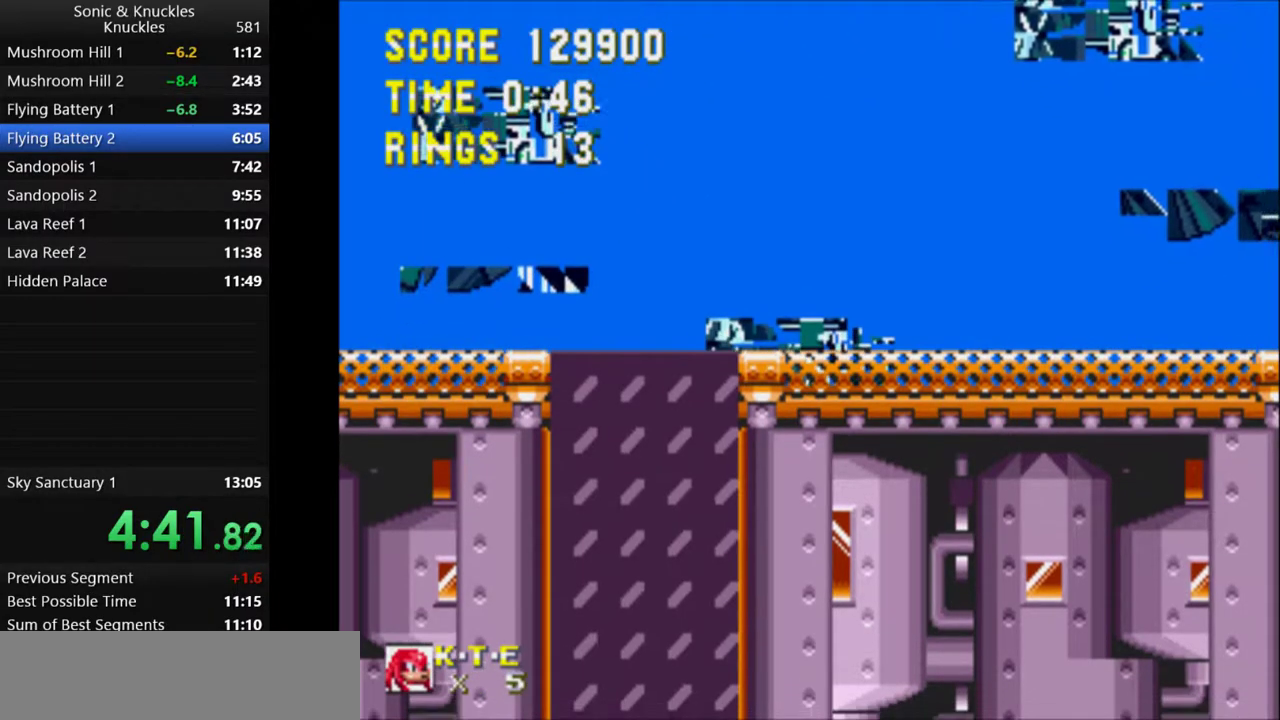
{"keys": ["left", "right", "x"], "events": [[100, "right", "down"], [117, "left", "up"], [333, "left", "down"], [350, "right", "up"], [500, "right", "down"]]}
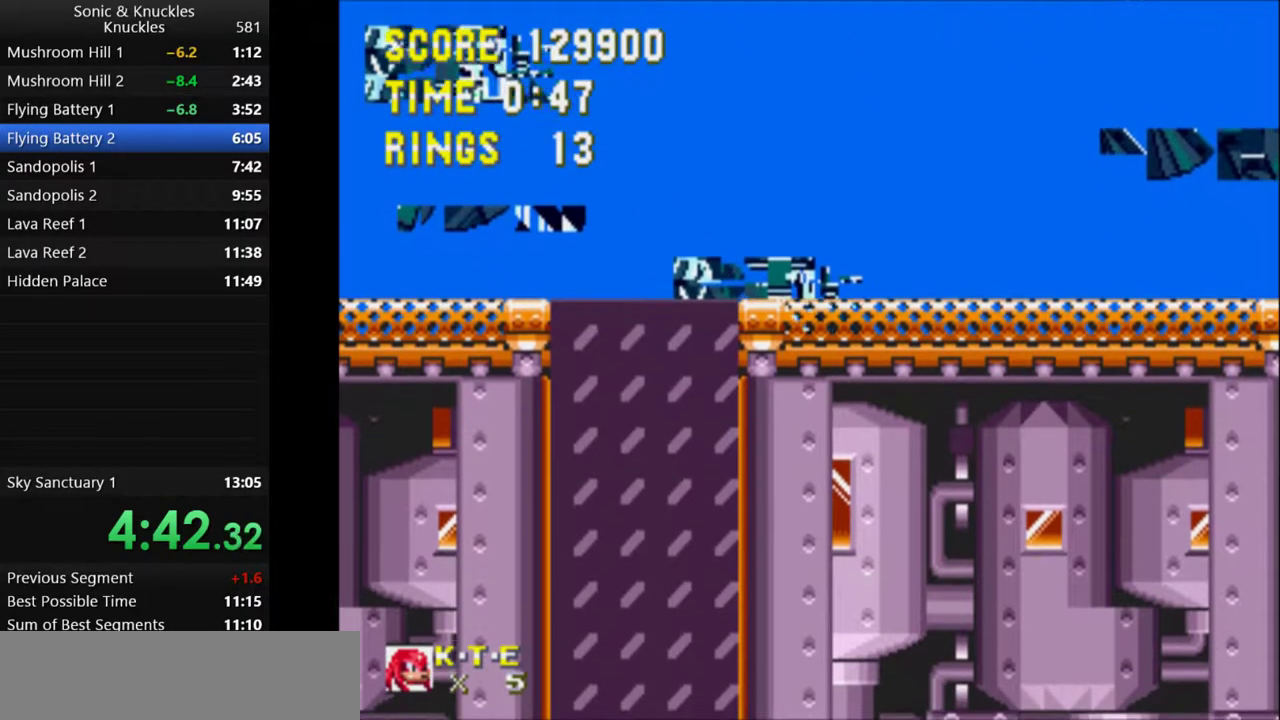
{"keys": ["right", "x"], "events": [[33, "left", "up"], [250, "left", "down"], [267, "right", "up"], [450, "right", "down"], [483, "left", "up"]]}
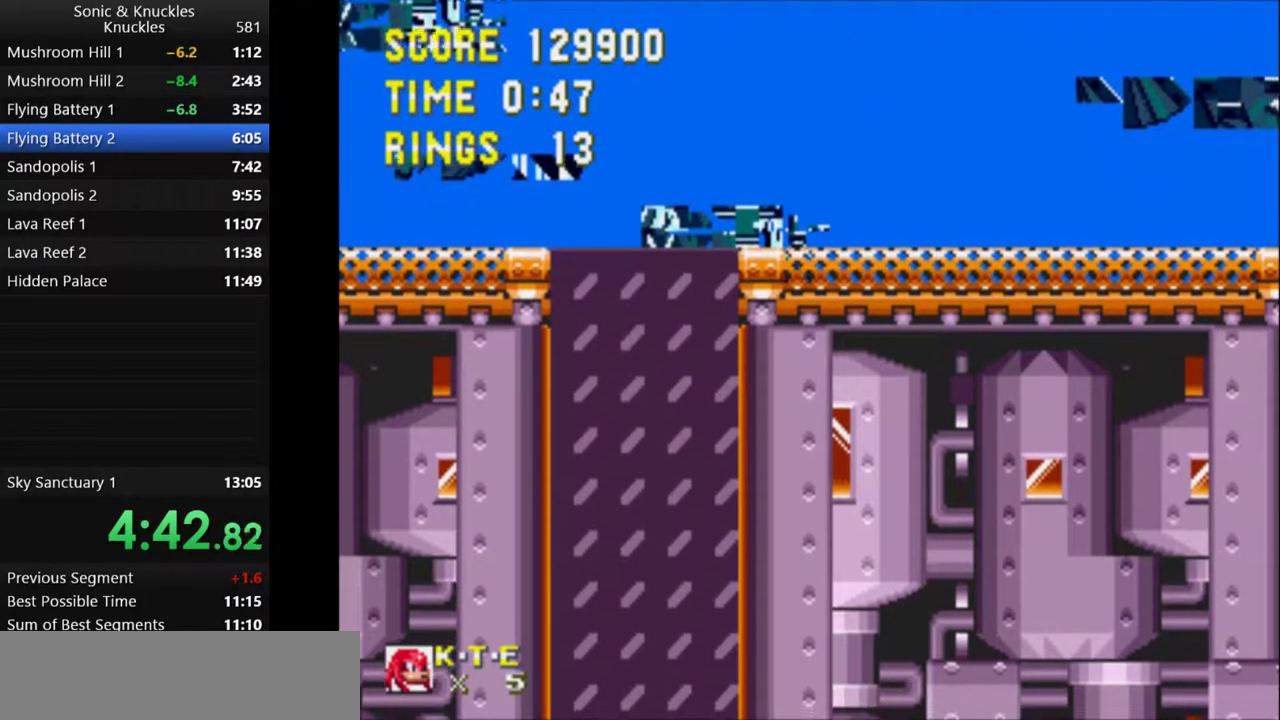
{"keys": ["right", "x"], "events": [[150, "left", "down"], [200, "right", "up"], [333, "right", "down"], [367, "left", "up"]]}
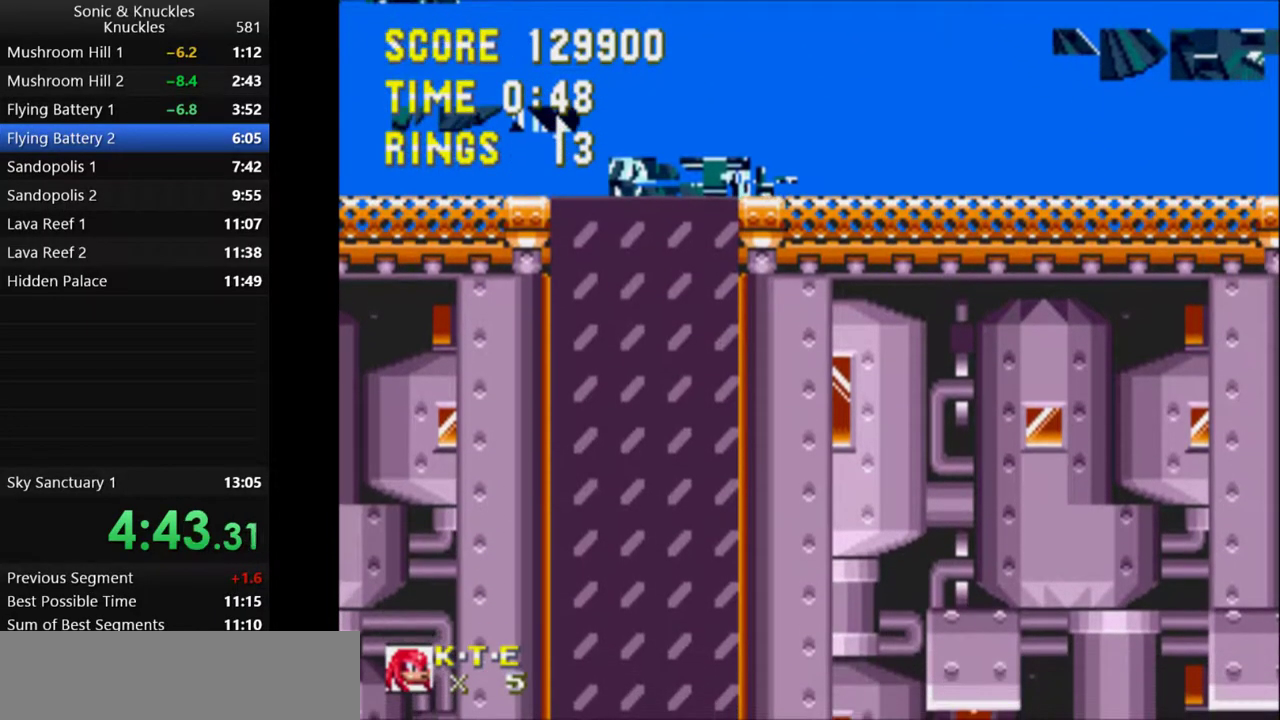
{"keys": ["left", "x"], "events": [[50, "left", "down"], [83, "right", "up"], [217, "right", "down"], [250, "left", "up"], [450, "left", "down"], [467, "right", "up"]]}
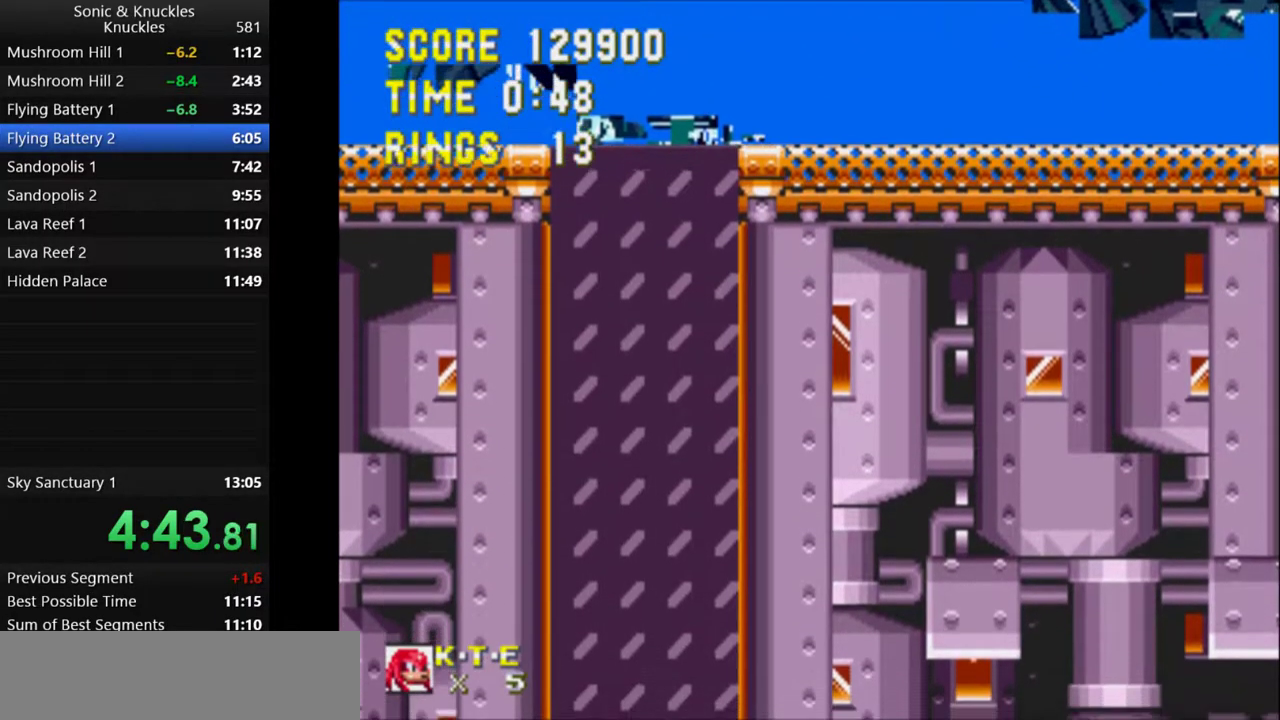
{"keys": ["left", "x"], "events": [[117, "right", "down"], [150, "left", "up"], [333, "left", "down"], [350, "right", "up"]]}
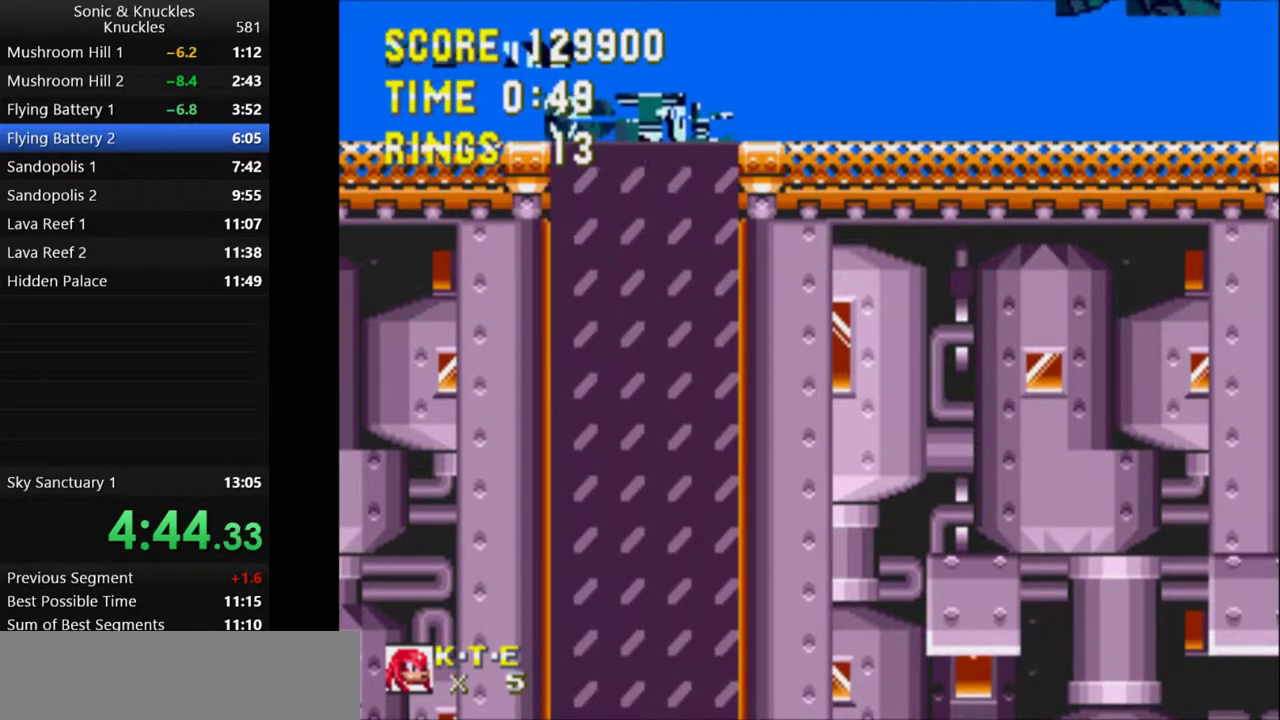
{"keys": ["left", "up"], "events": [[33, "up", "down"], [50, "left", "up"], [67, "x", "up"], [83, "left", "down"]]}
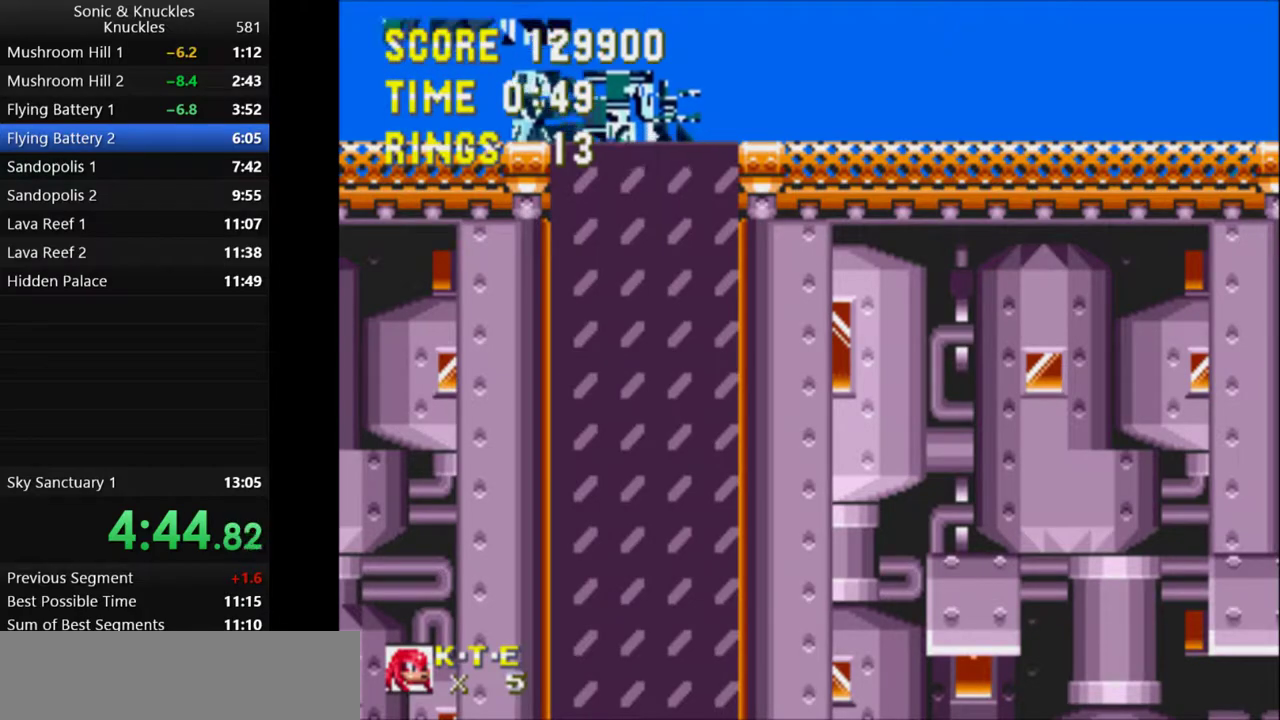
{"keys": ["left", "up"], "events": []}
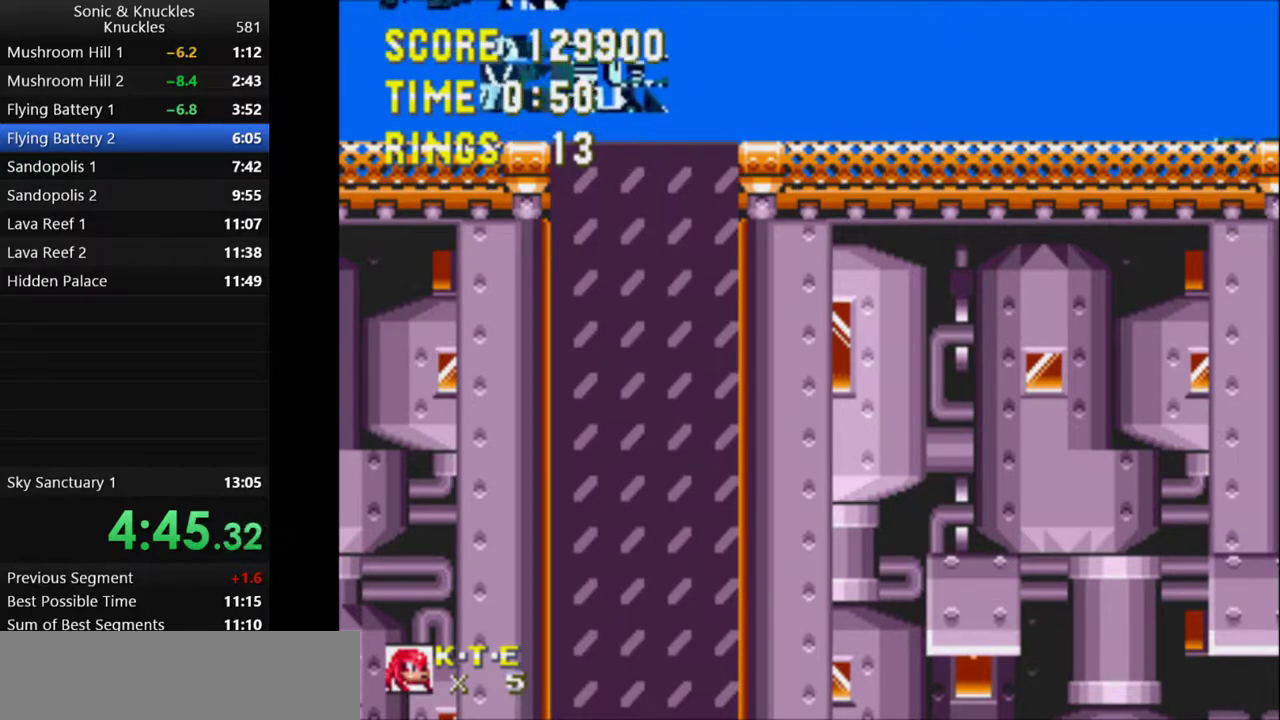
{"keys": ["left", "up"], "events": []}
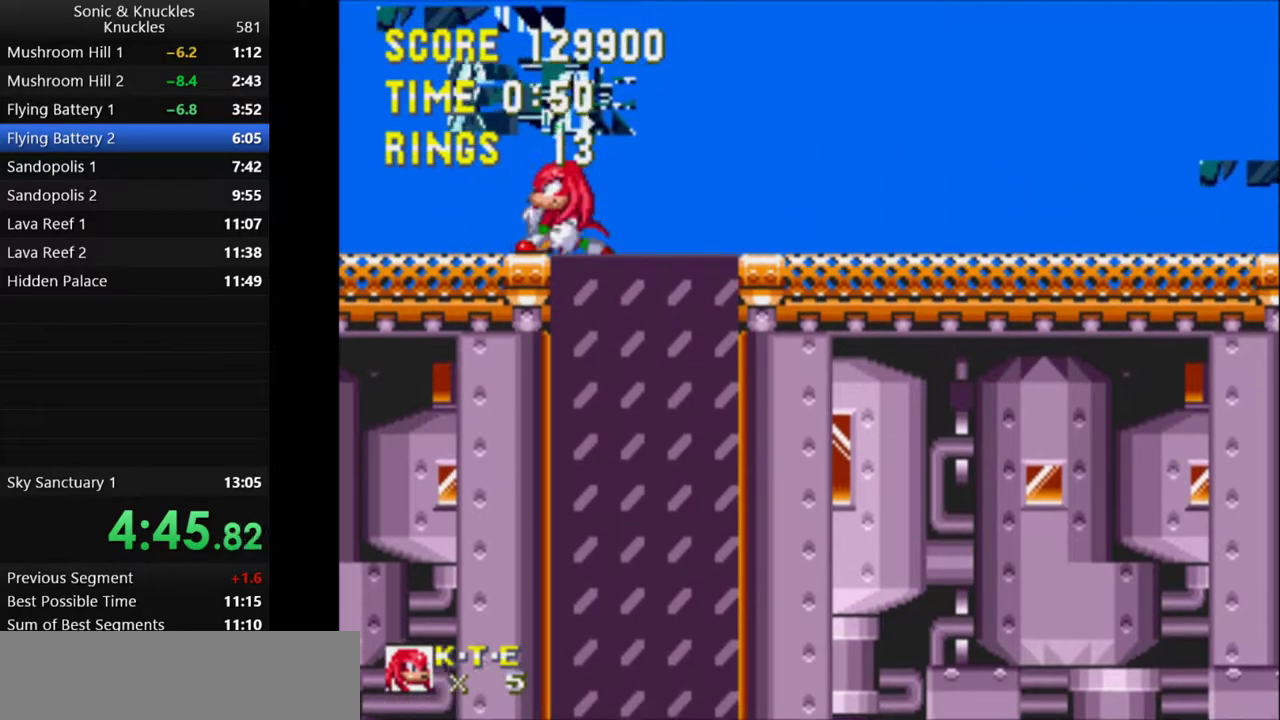
{"keys": ["c", "down", "x", "z"], "events": [[50, "left", "up"], [50, "up", "up"], [167, "down", "down"], [267, "x", "down"], [317, "c", "down"], [350, "x", "up"], [367, "c", "up"], [383, "x", "down"], [400, "z", "down"], [467, "c", "down"]]}
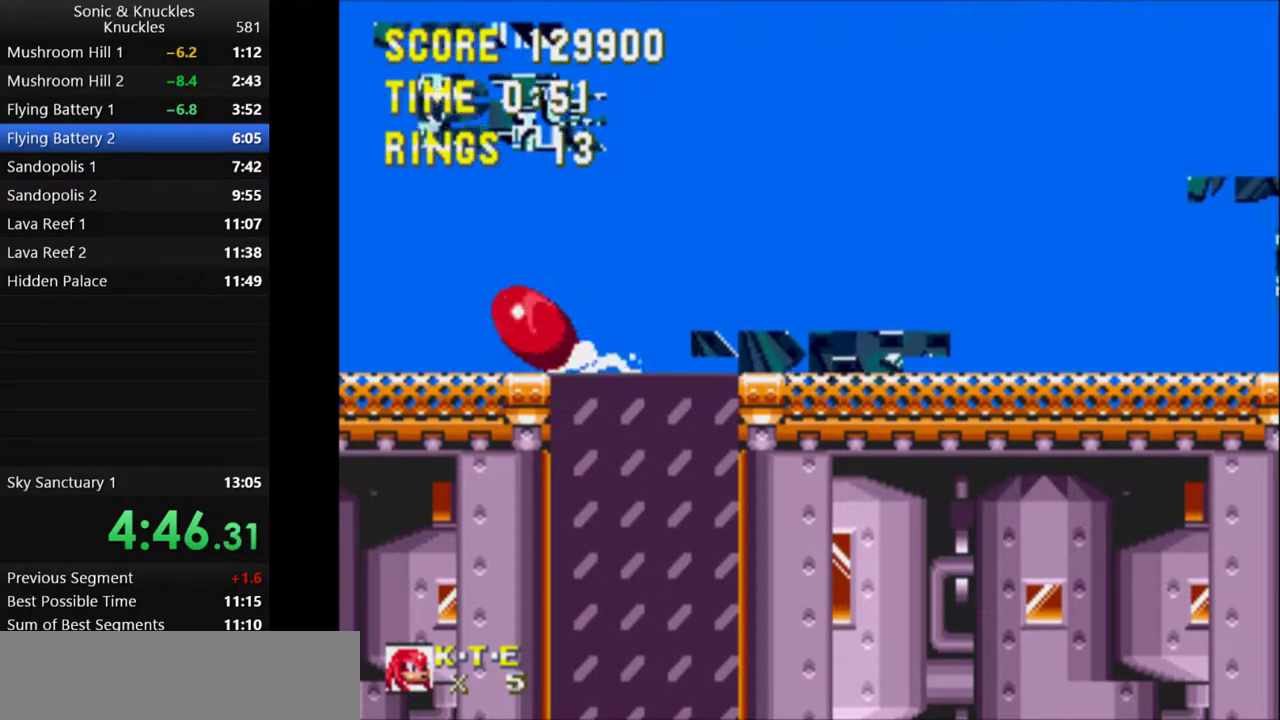
{"keys": [], "events": [[33, "down", "up"], [33, "z", "up"], [50, "x", "up"], [100, "c", "up"]]}
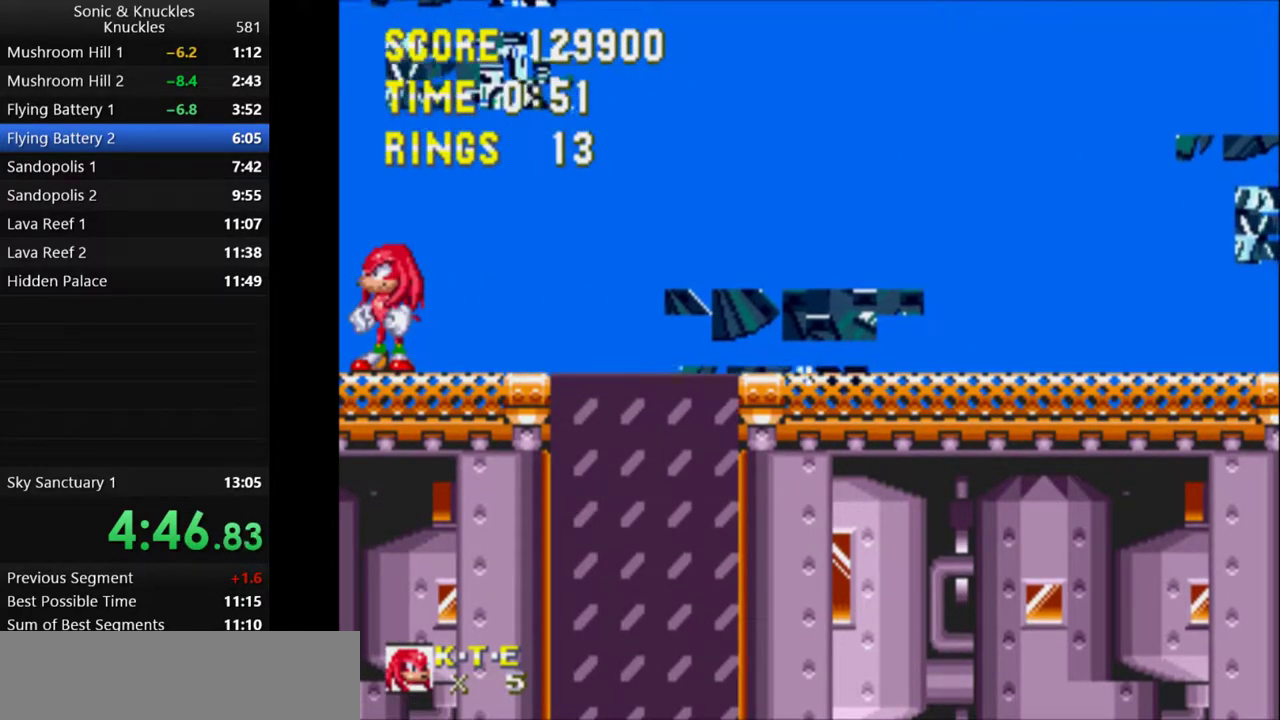
{"keys": [], "events": []}
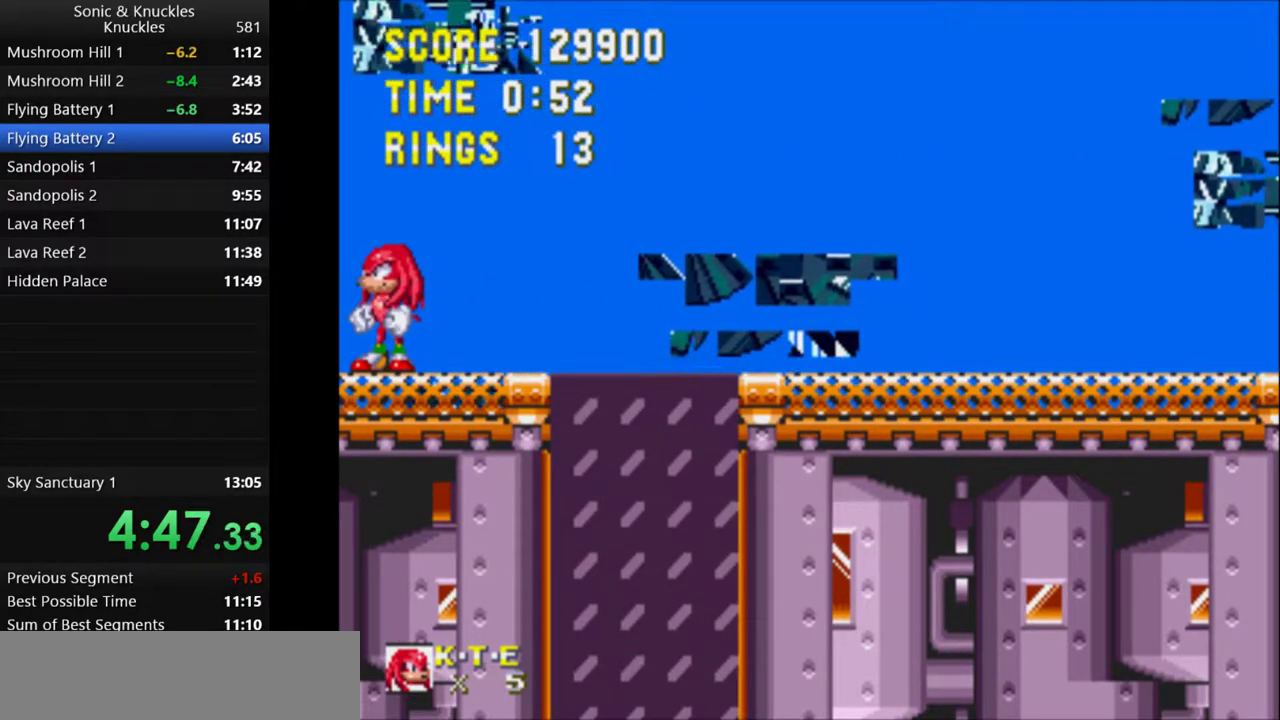
{"keys": [], "events": []}
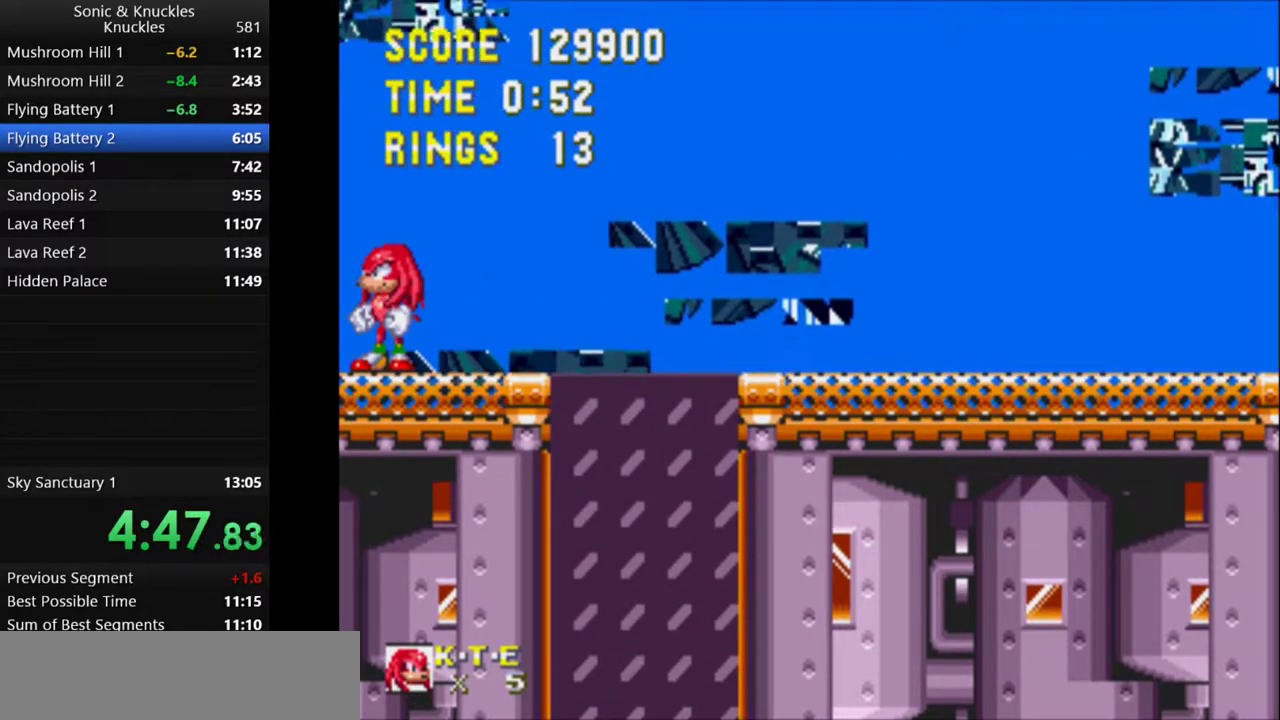
{"keys": [], "events": []}
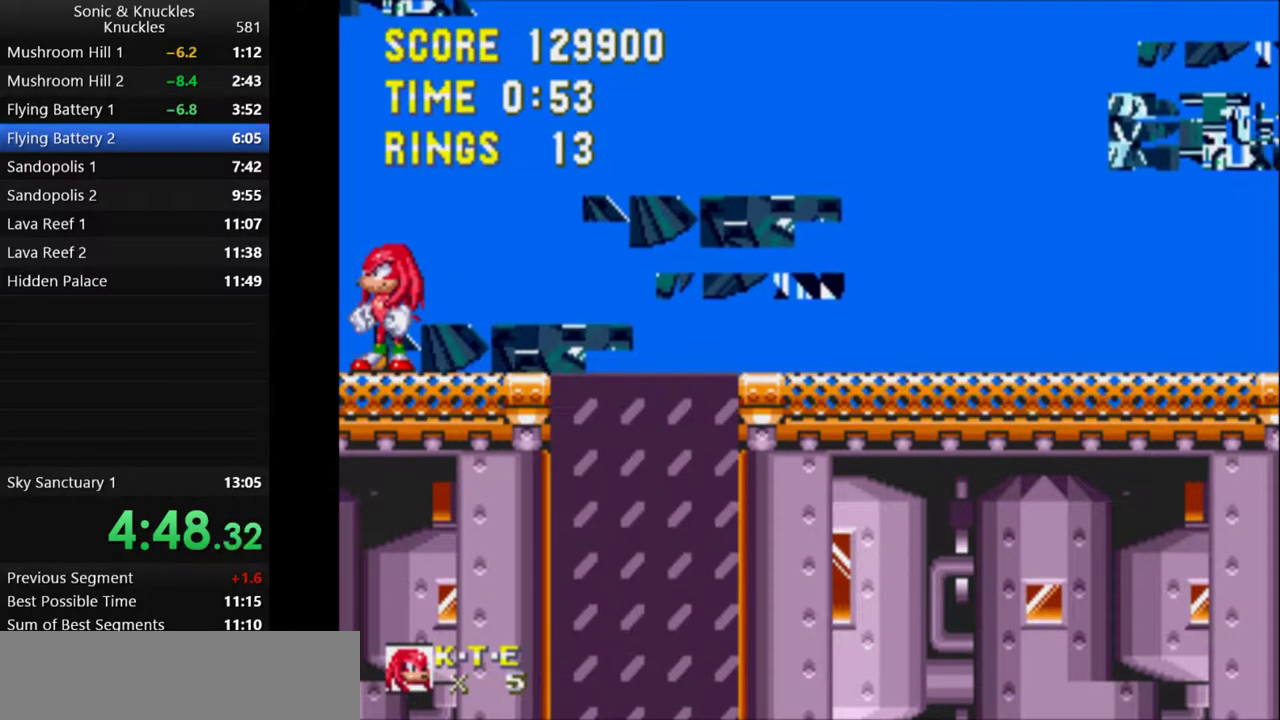
{"keys": [], "events": []}
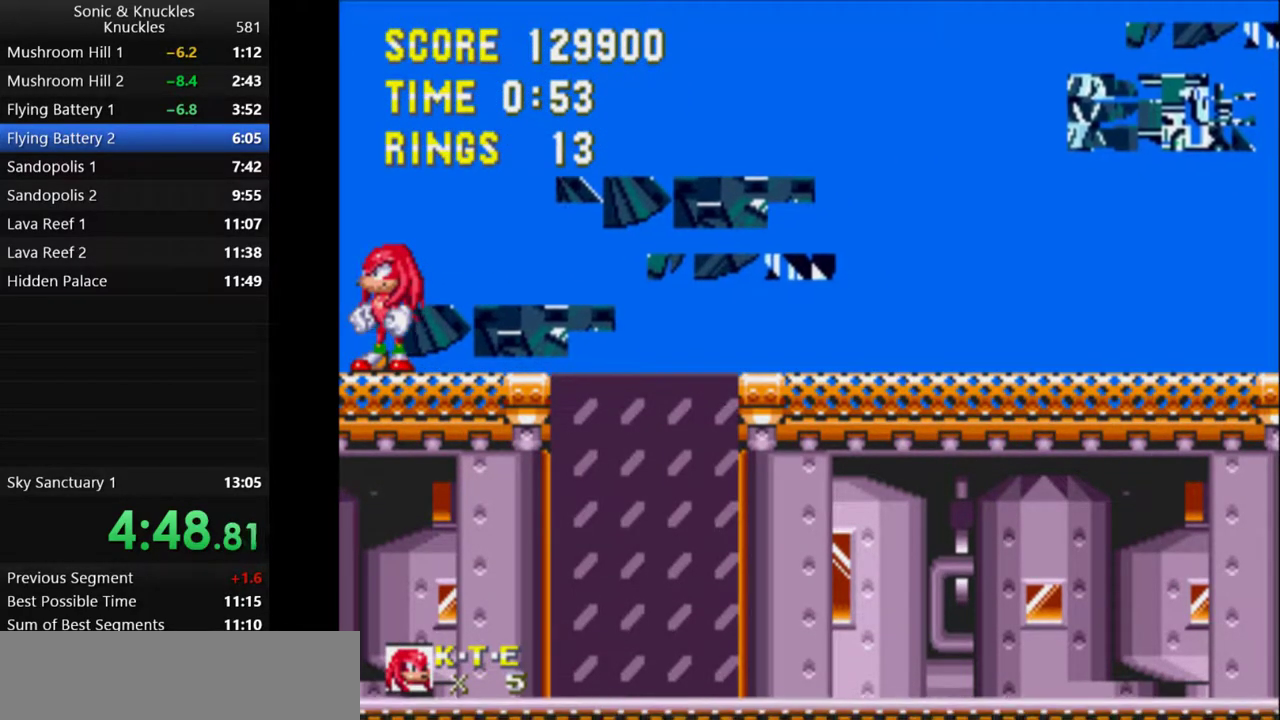
{"keys": [], "events": []}
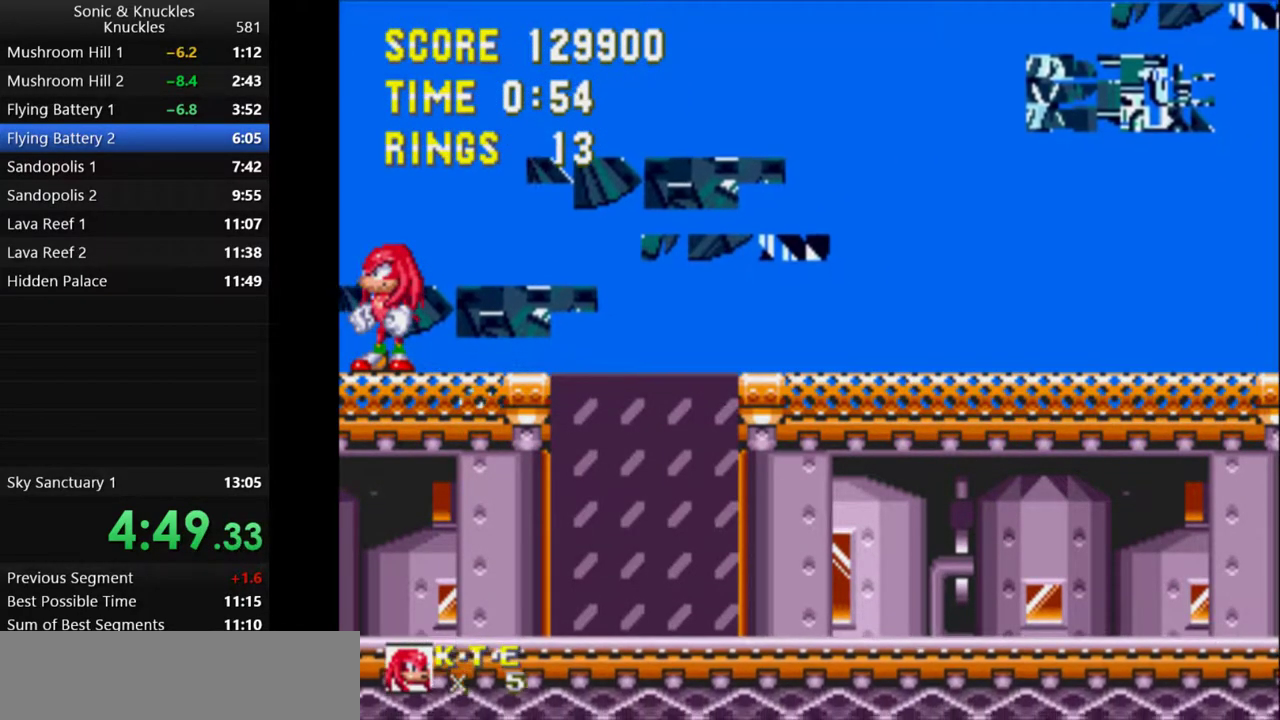
{"keys": [], "events": []}
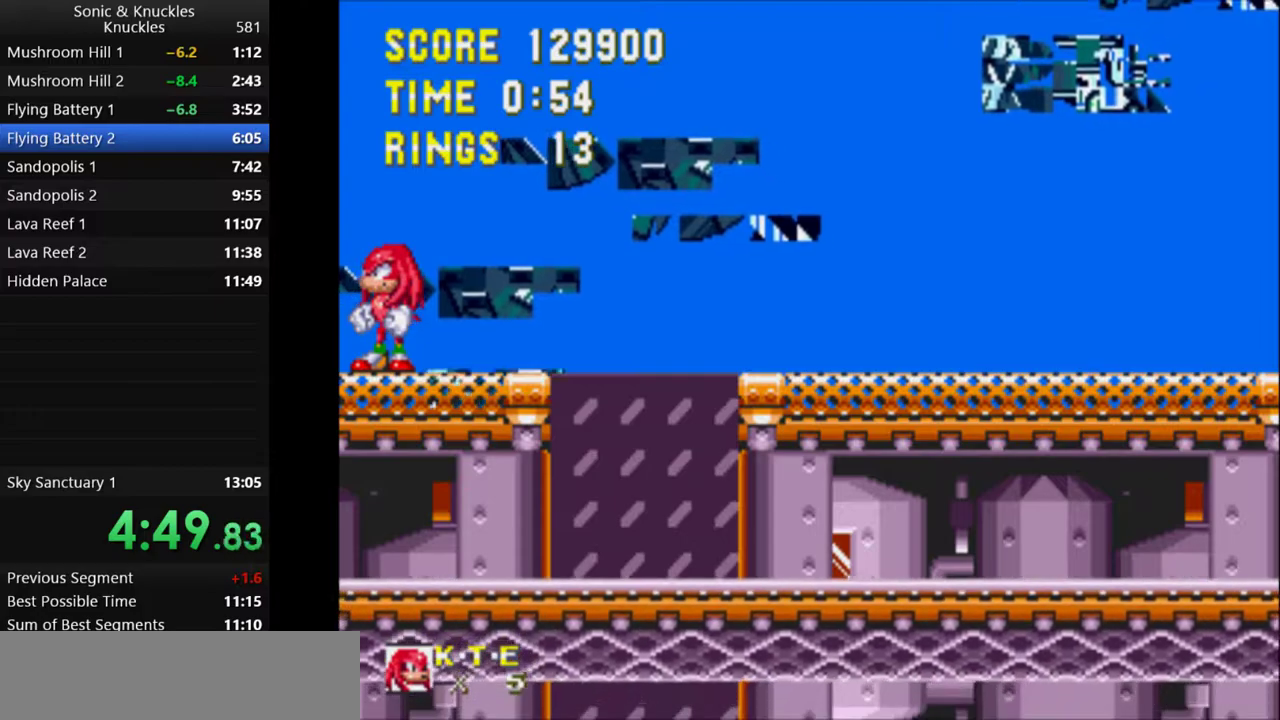
{"keys": [], "events": []}
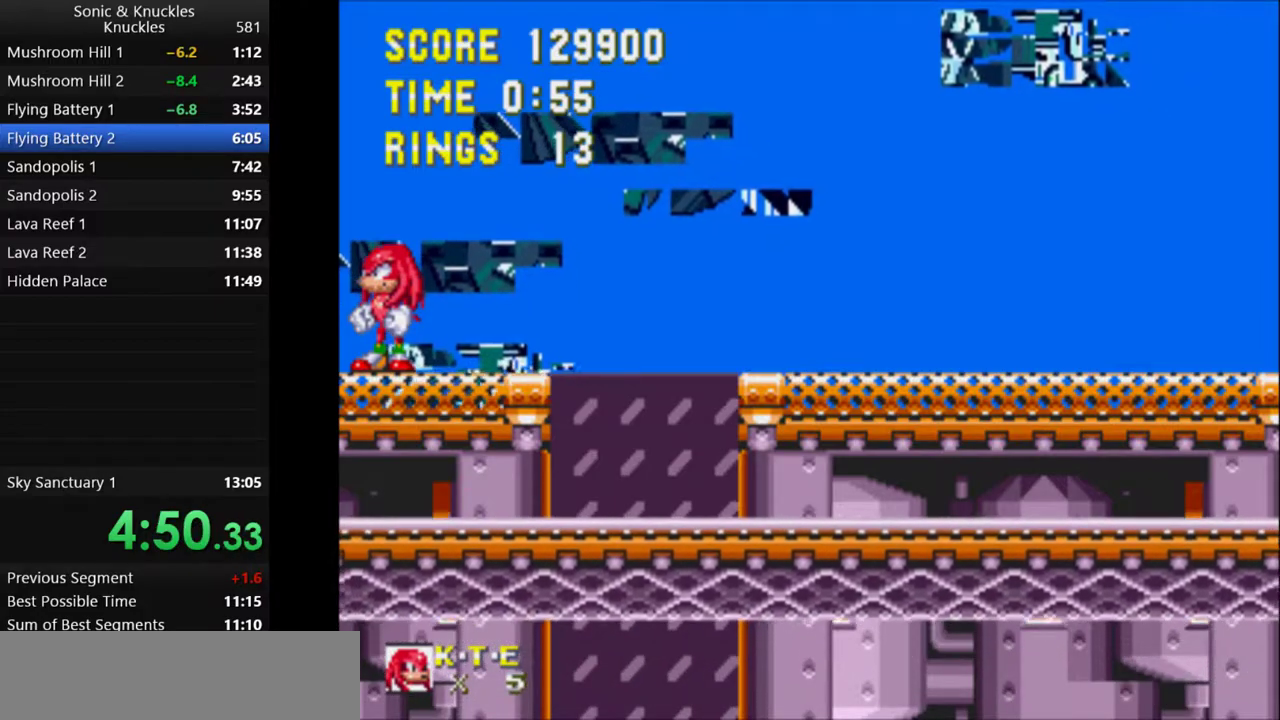
{"keys": [], "events": []}
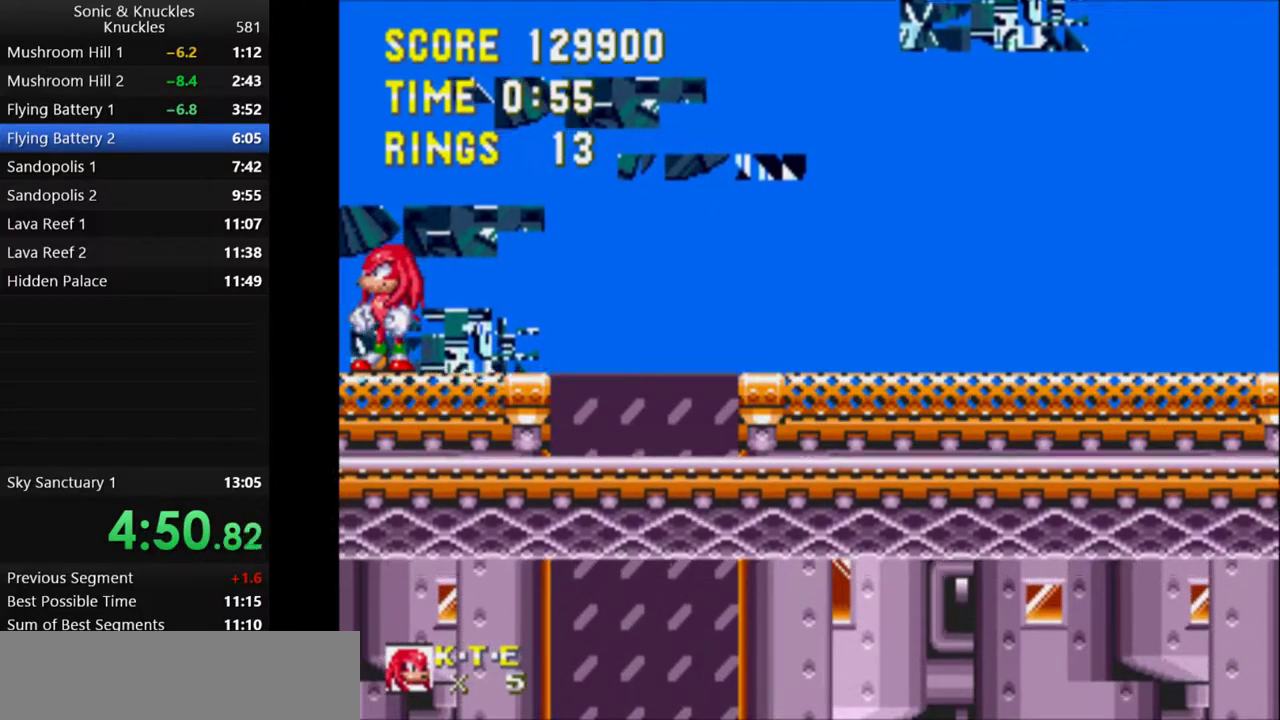
{"keys": [], "events": []}
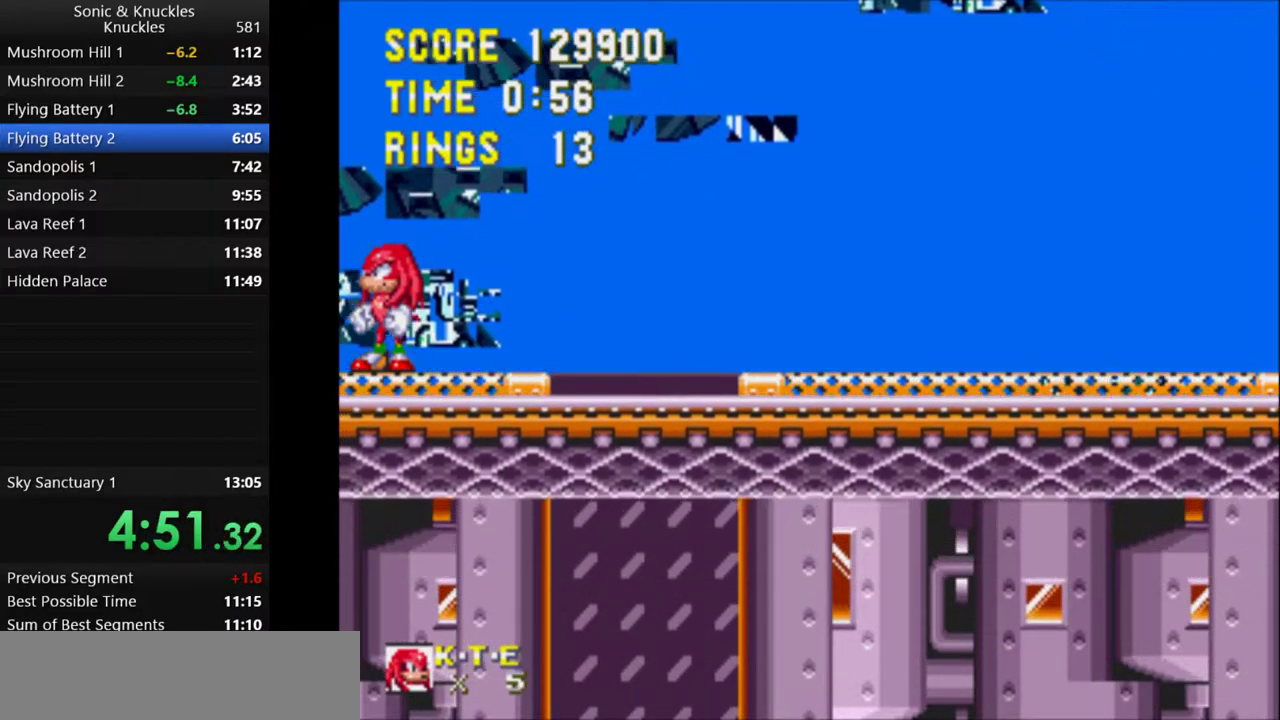
{"keys": ["left"], "events": [[400, "left", "down"]]}
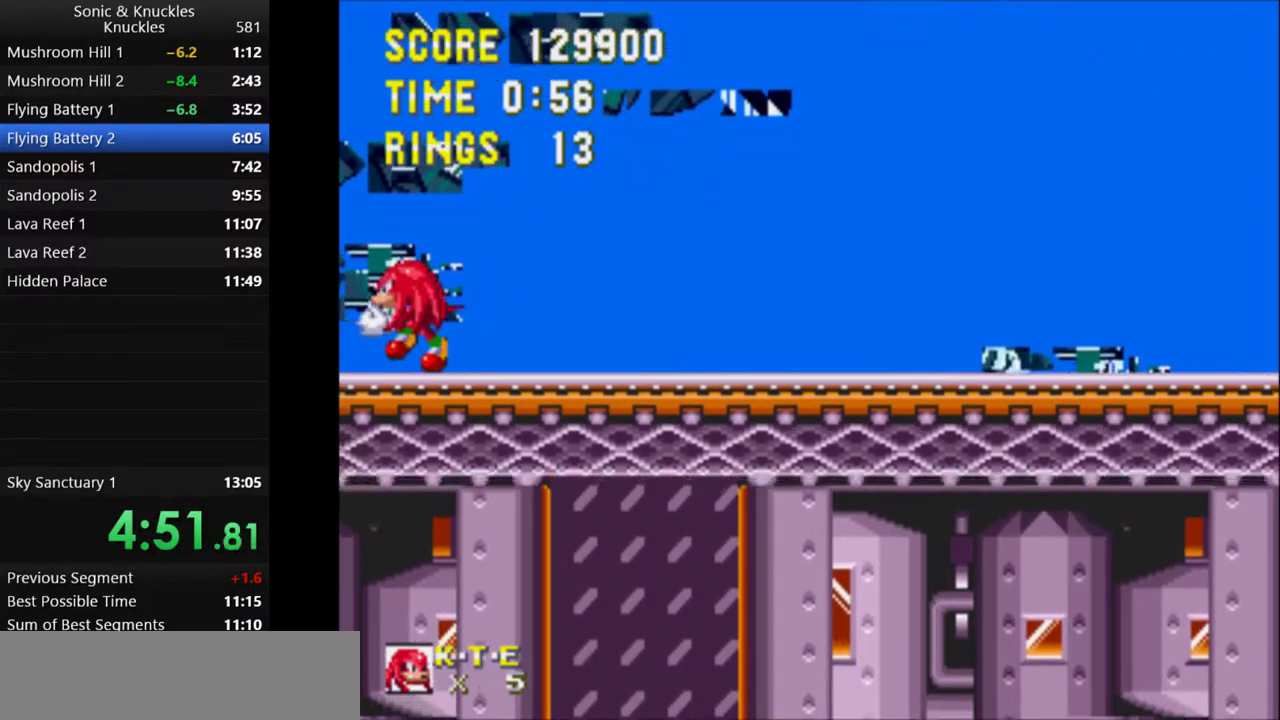
{"keys": [], "events": [[150, "left", "up"], [283, "left", "down"], [400, "left", "up"]]}
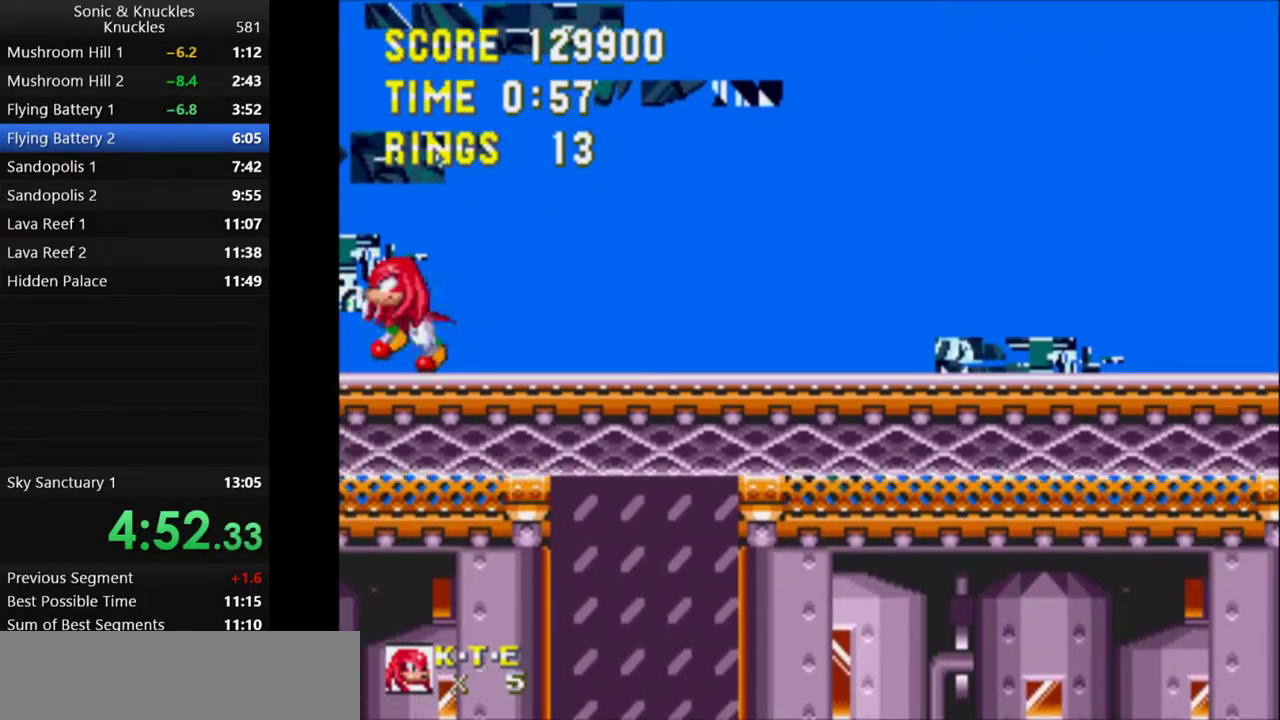
{"keys": [], "events": [[133, "left", "down"], [367, "left", "up"]]}
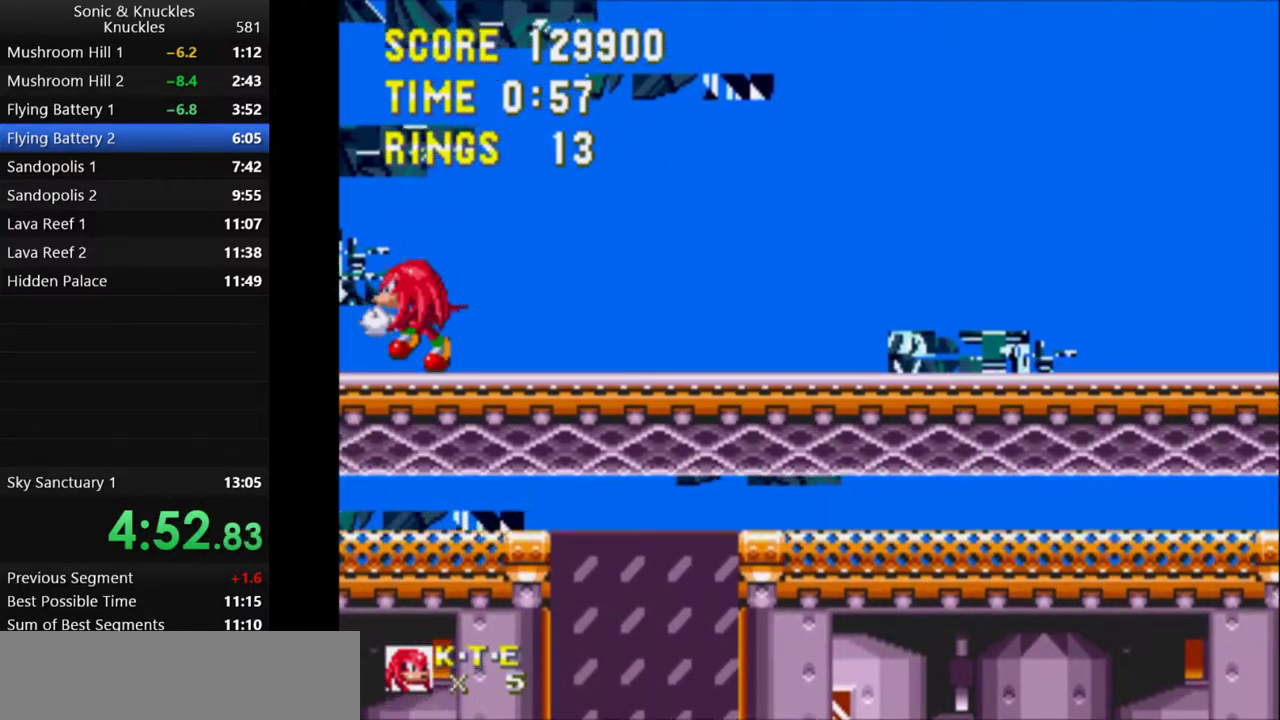
{"keys": ["left"], "events": [[100, "left", "down"], [183, "left", "up"], [450, "left", "down"]]}
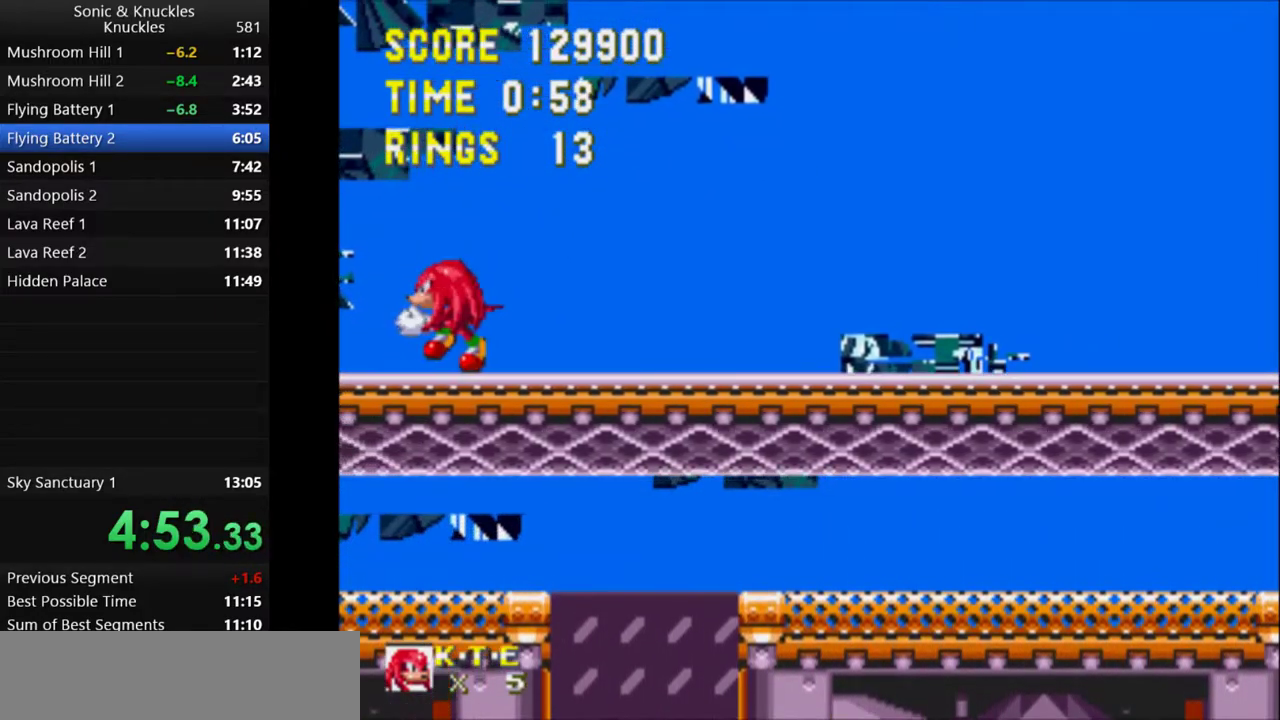
{"keys": [], "events": [[50, "left", "up"], [283, "right", "down"], [333, "right", "up"]]}